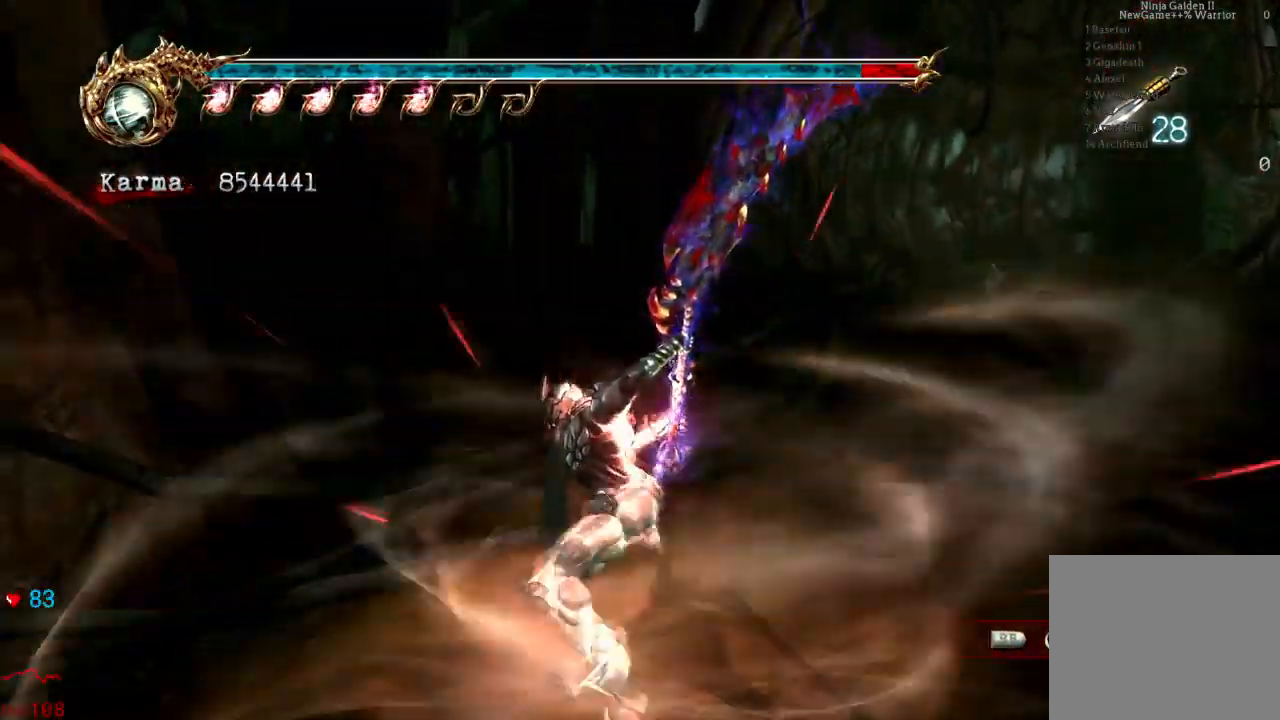
Gameplay with a controller (Xbox layout); each line is a JSON object with the inputs held at the frame after it. "events" lists button and stick changes between this image and that frame as [ms after this image, input, new state], when the widget could be followed in between. Not read: L3 R3.
{"buttons": ["Y"], "left_stick": "center", "right_stick": "center", "events": []}
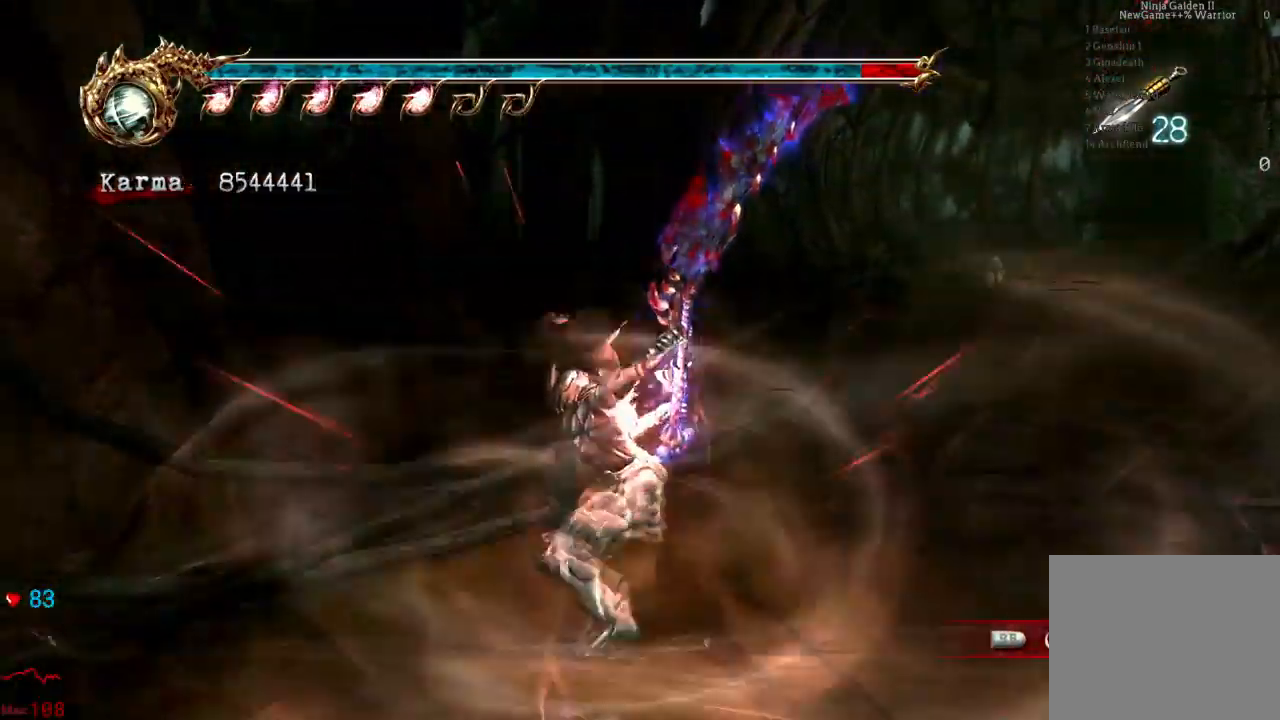
{"buttons": ["Y"], "left_stick": "center", "right_stick": "center", "events": []}
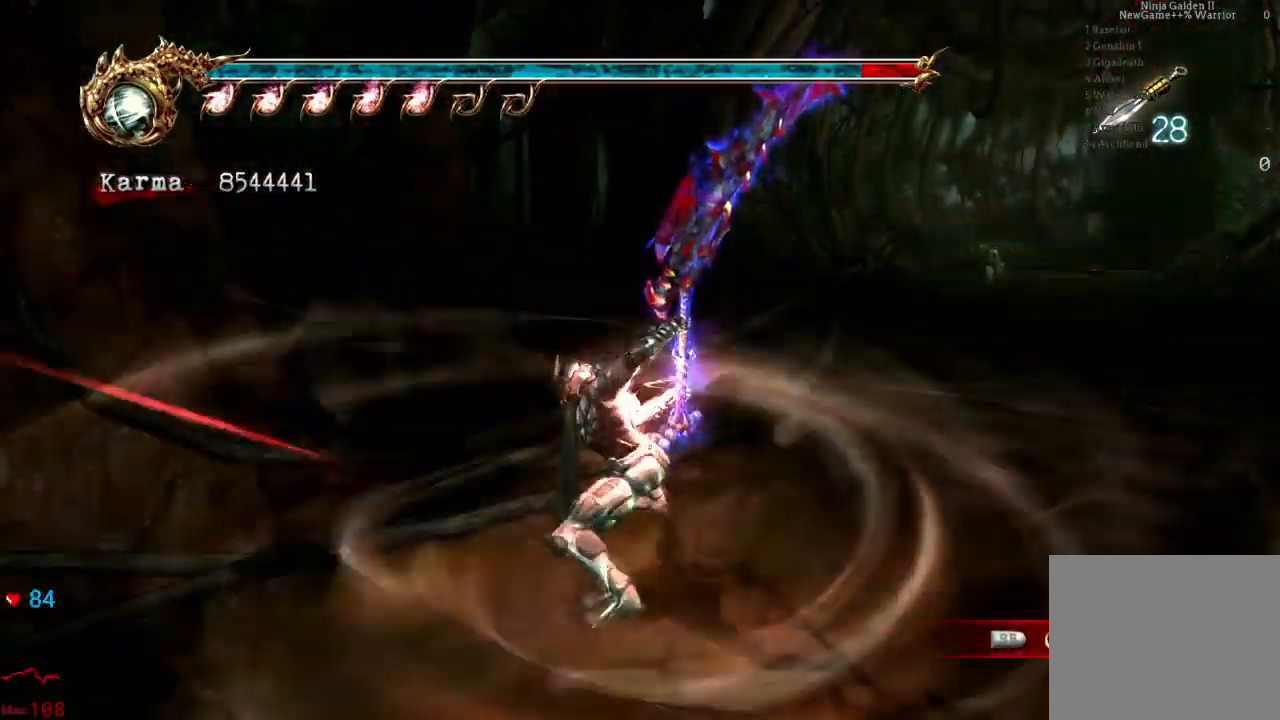
{"buttons": ["Y"], "left_stick": "center", "right_stick": "center", "events": []}
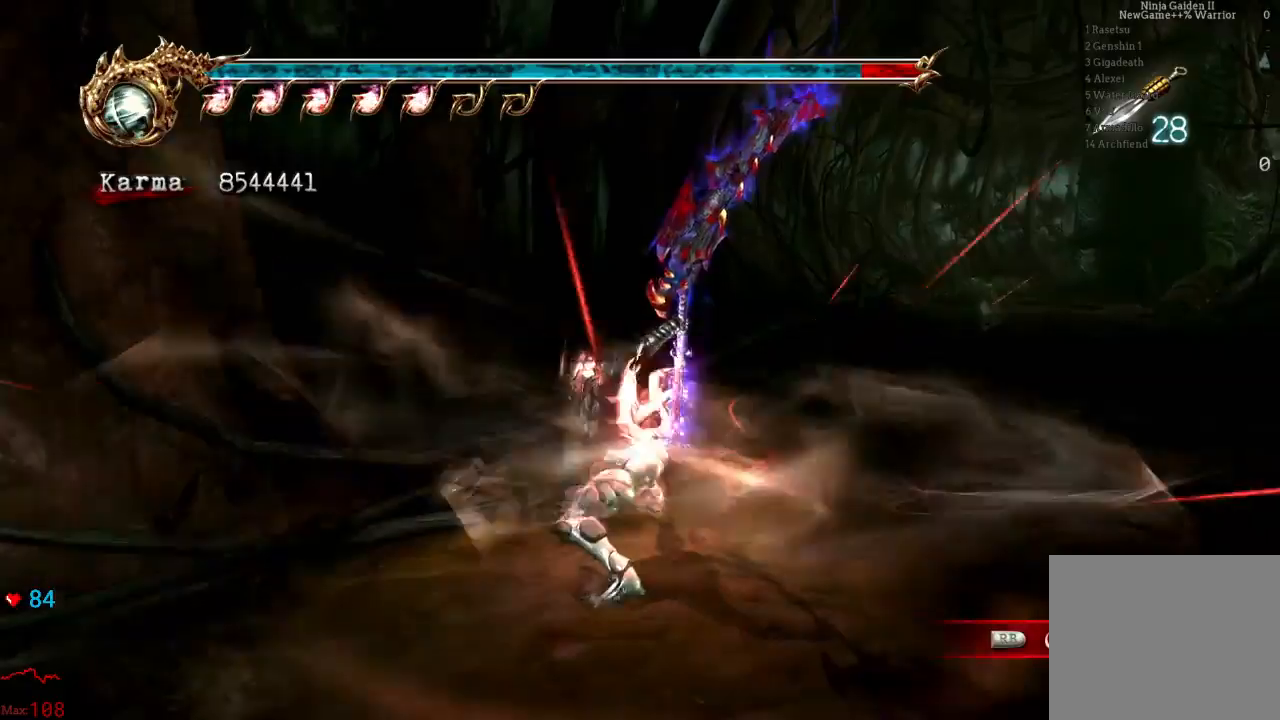
{"buttons": ["Y"], "left_stick": "center", "right_stick": "center", "events": []}
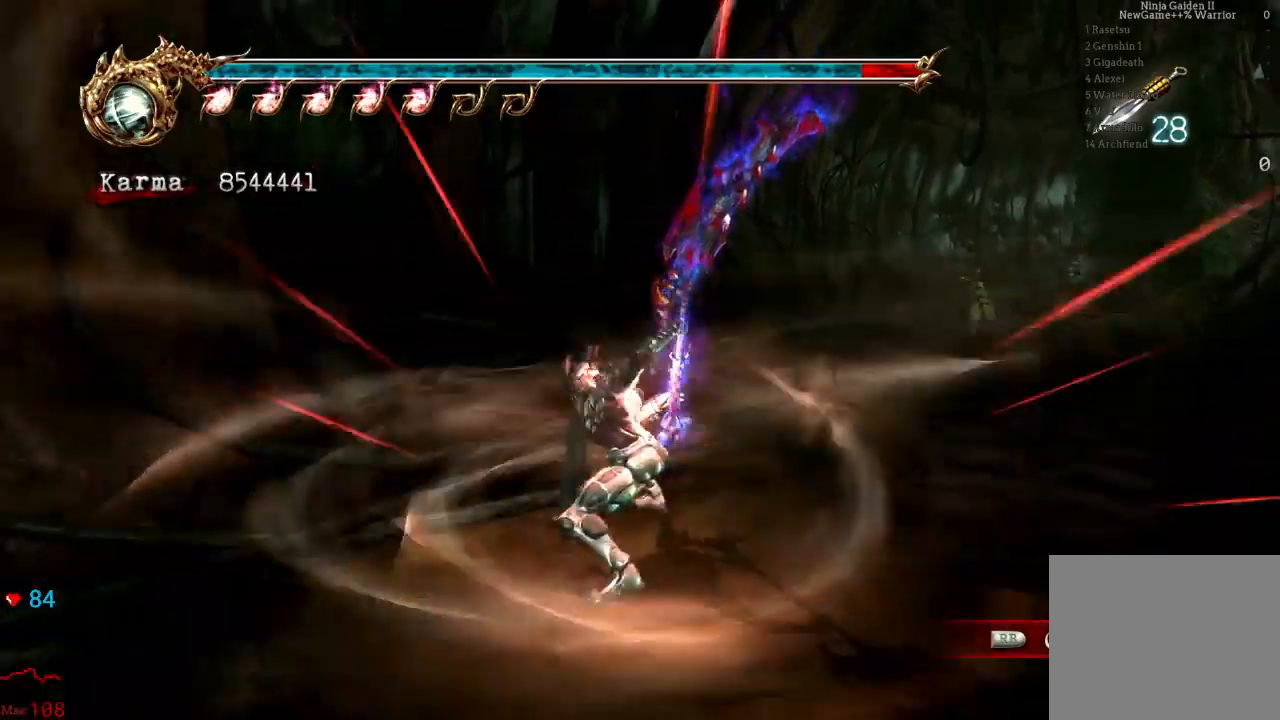
{"buttons": ["Y"], "left_stick": "up-right", "right_stick": "center", "events": [[450, "left_stick", "up-right"]]}
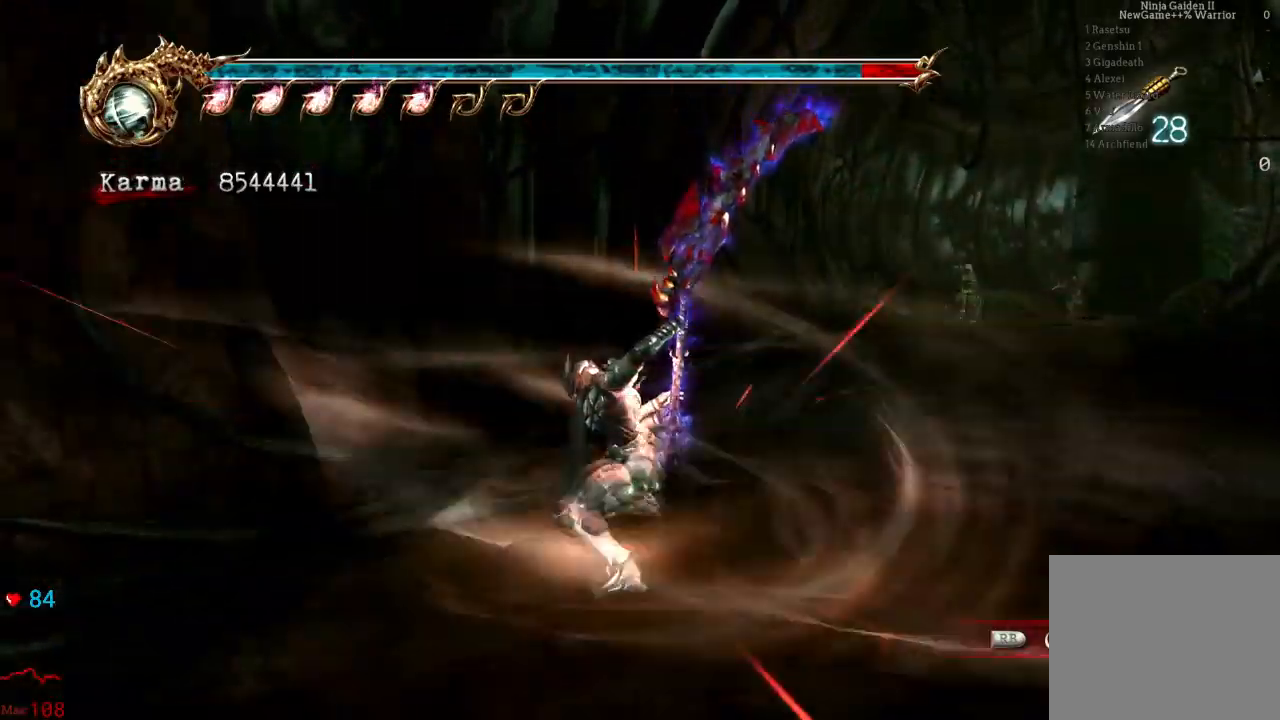
{"buttons": [], "left_stick": "center", "right_stick": "center"}
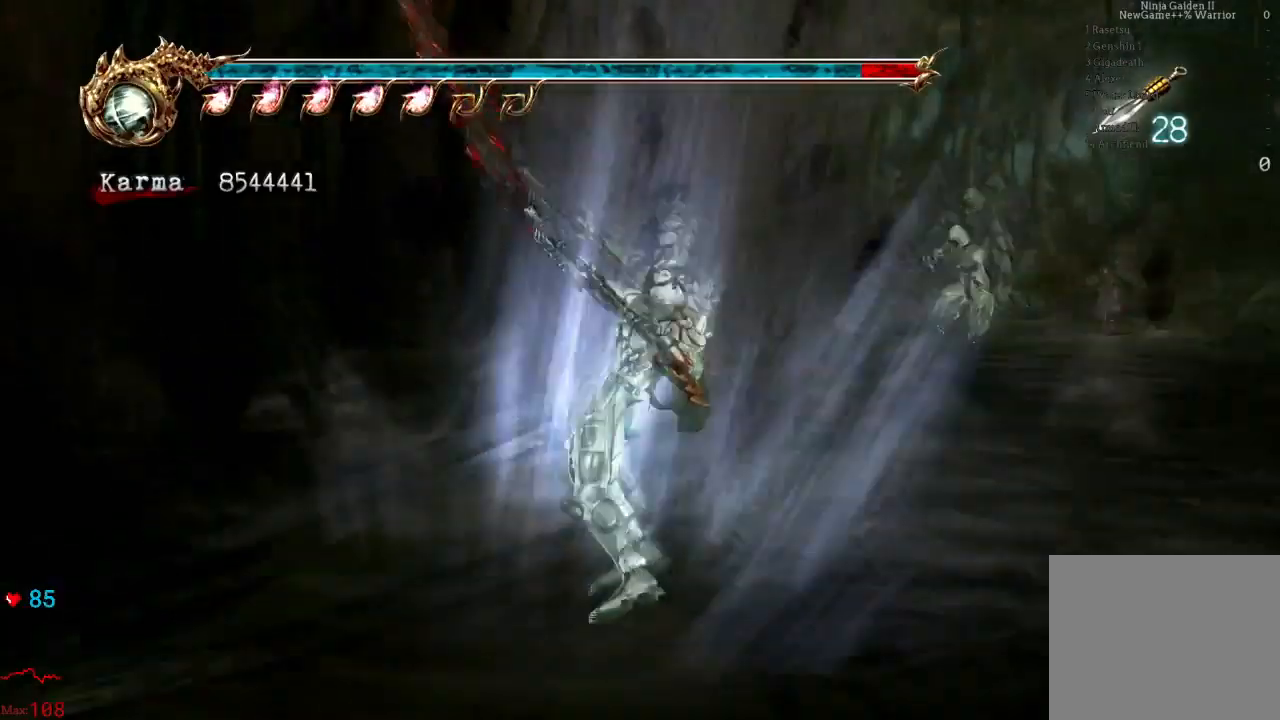
{"buttons": [], "left_stick": "center", "right_stick": "center", "events": []}
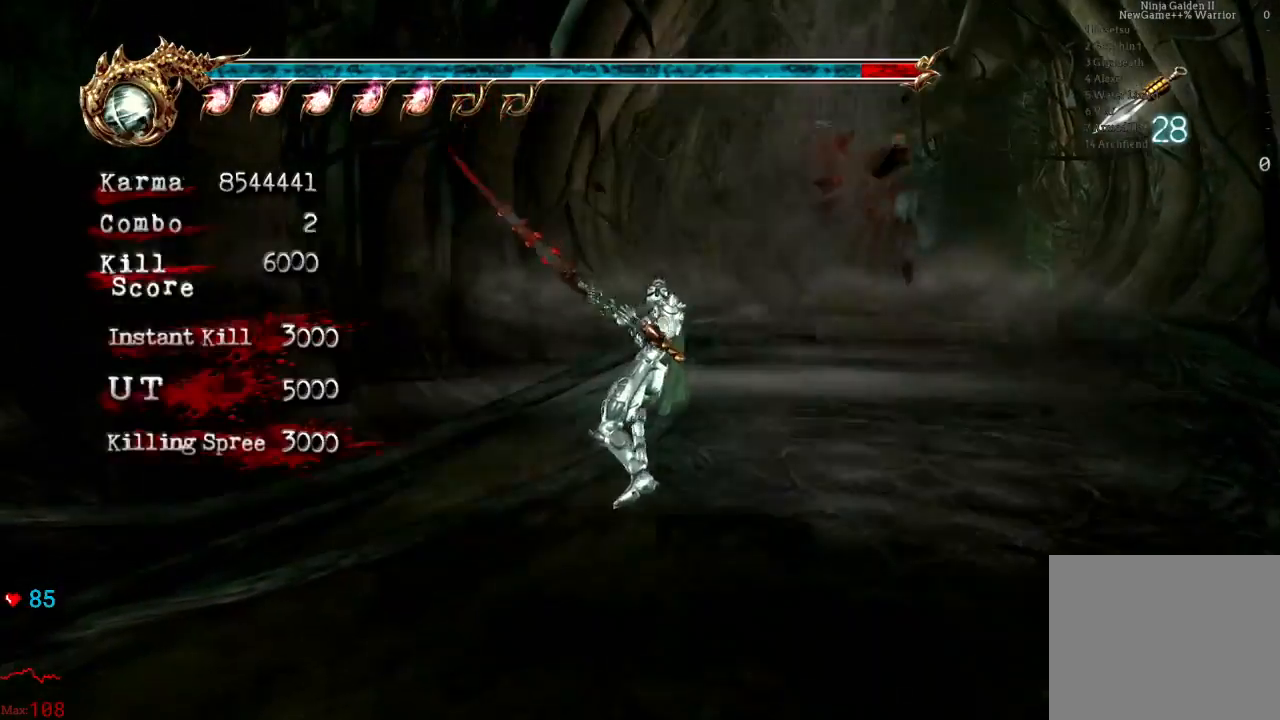
{"buttons": [], "left_stick": "center", "right_stick": "center", "events": []}
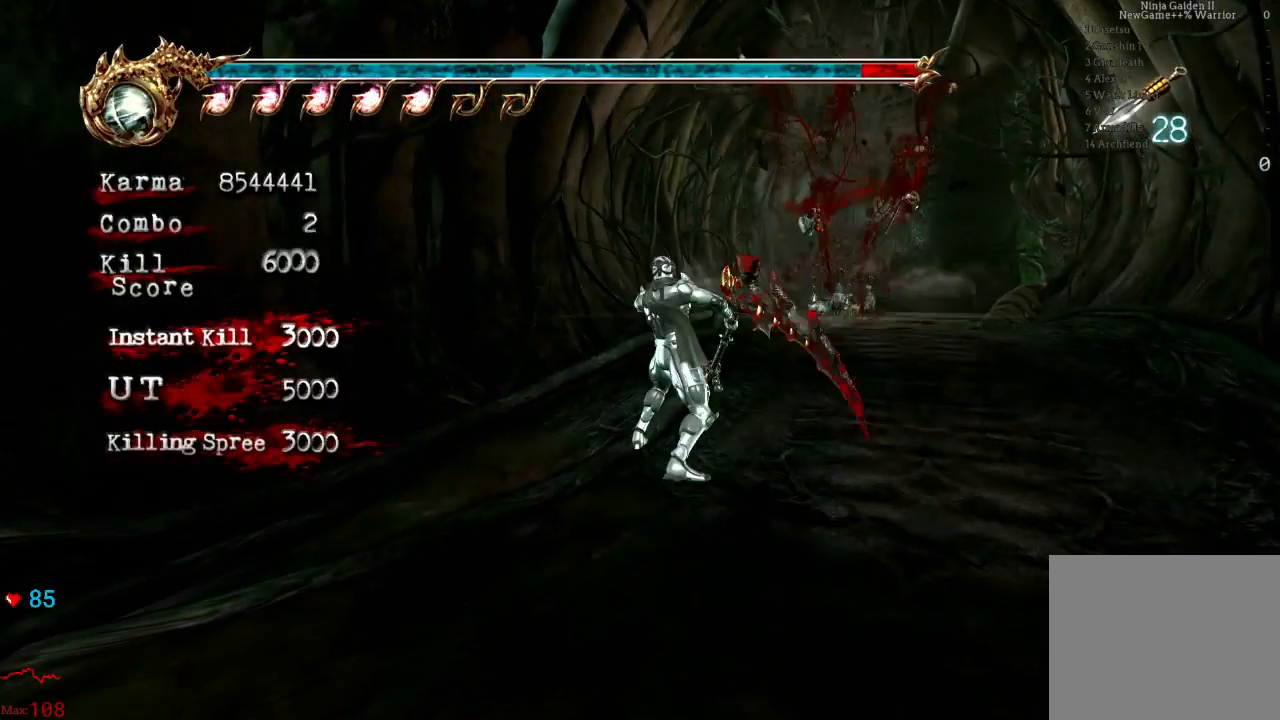
{"buttons": [], "left_stick": "center", "right_stick": "right", "events": [[33, "left_stick", "down-left"], [167, "right_stick", "right"], [267, "left_stick", "center"]]}
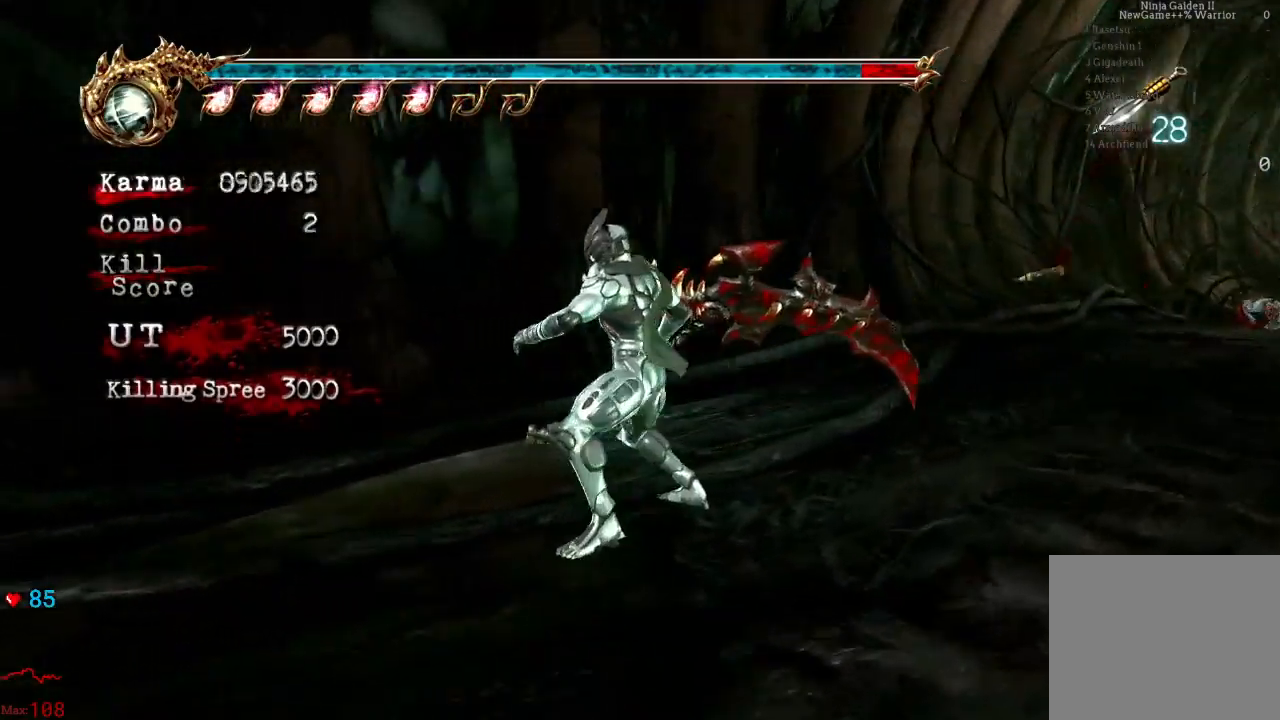
{"buttons": [], "left_stick": "center", "right_stick": "center", "events": [[417, "right_stick", "center"]]}
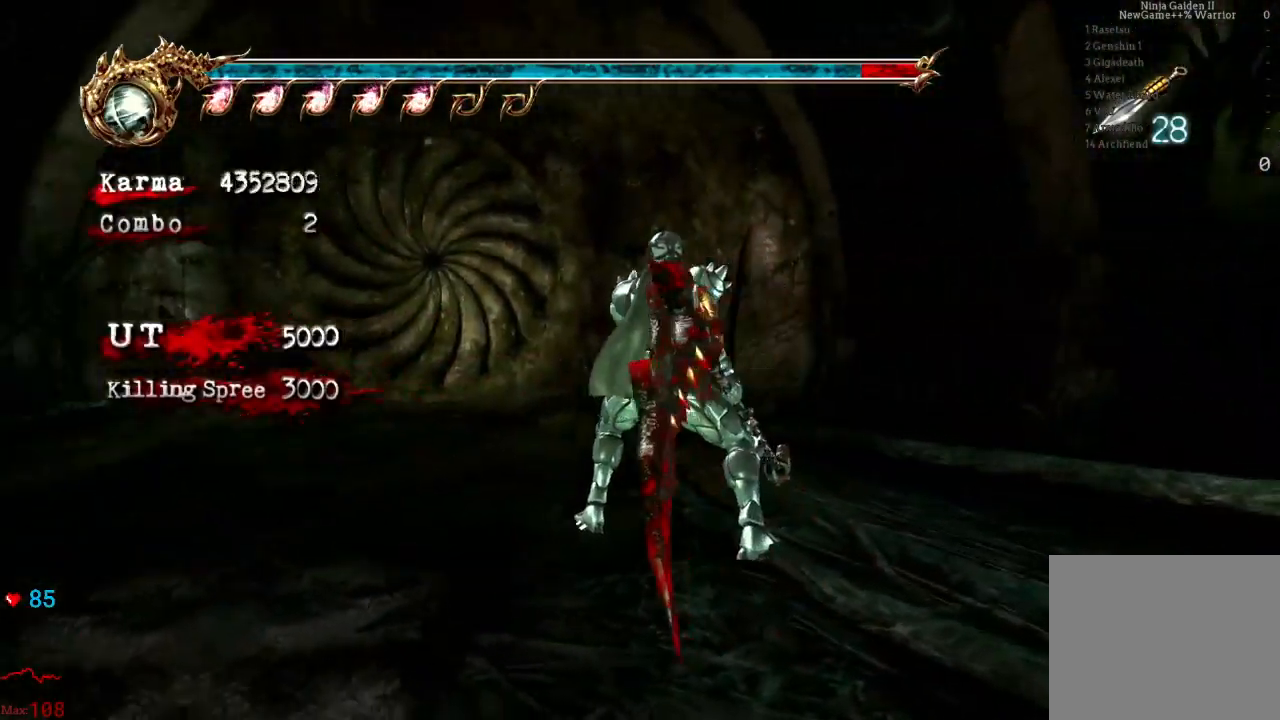
{"buttons": [], "left_stick": "center", "right_stick": "center", "events": [[50, "left_stick", "up"], [300, "left_stick", "center"]]}
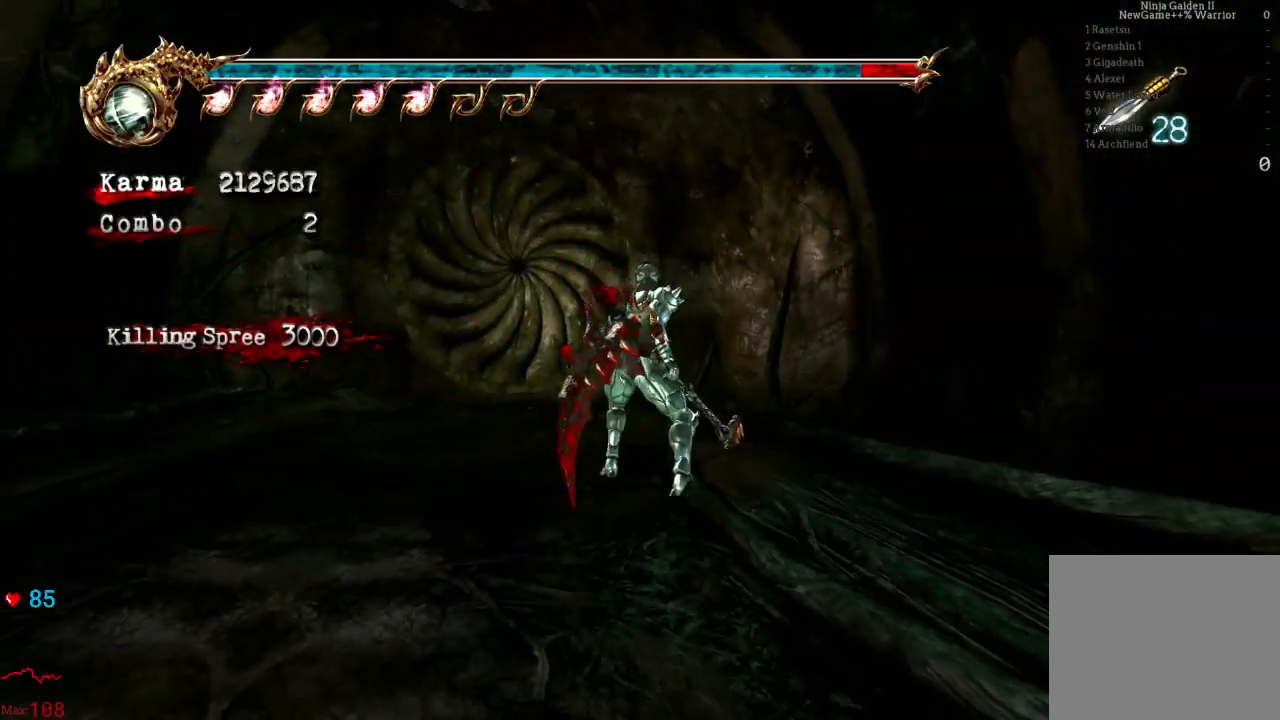
{"buttons": [], "left_stick": "center", "right_stick": "center", "events": [[17, "START", "down"], [133, "START", "up"]]}
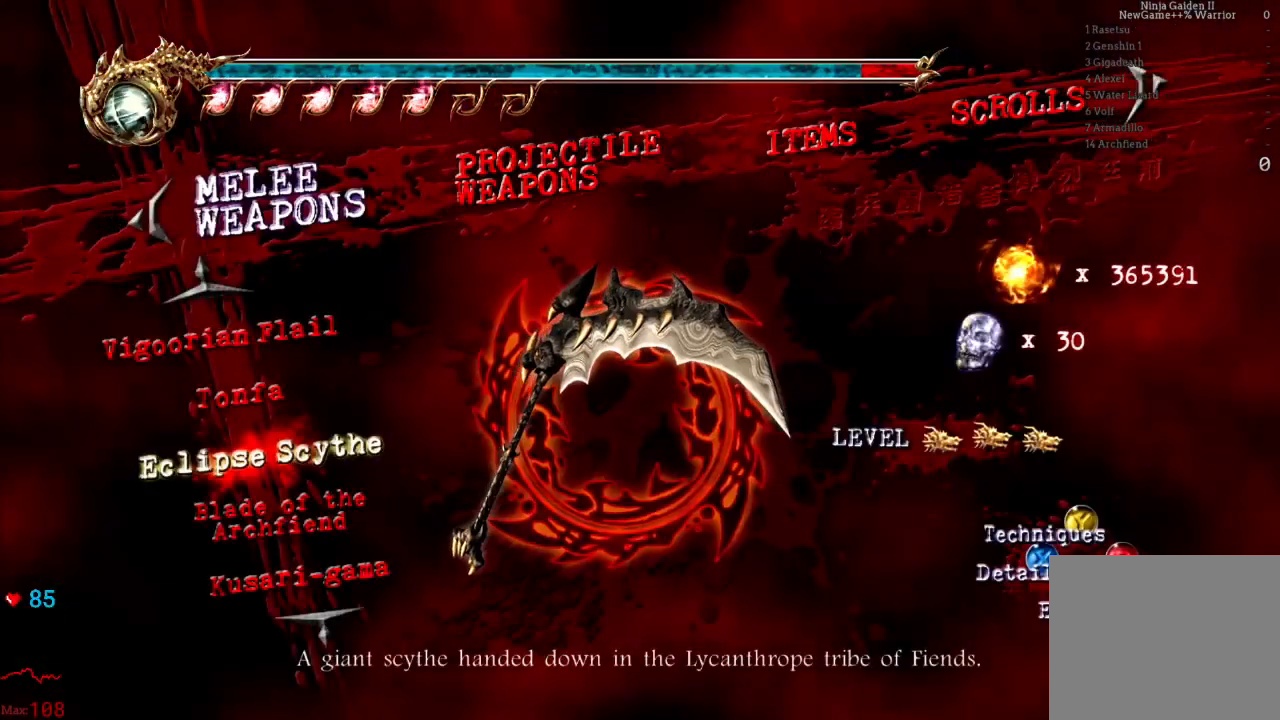
{"buttons": ["DPAD_UP"], "left_stick": "center", "right_stick": "center", "events": [[133, "DPAD_UP", "down"], [183, "DPAD_UP", "up"], [267, "DPAD_UP", "down"], [367, "DPAD_UP", "up"], [433, "DPAD_UP", "down"]]}
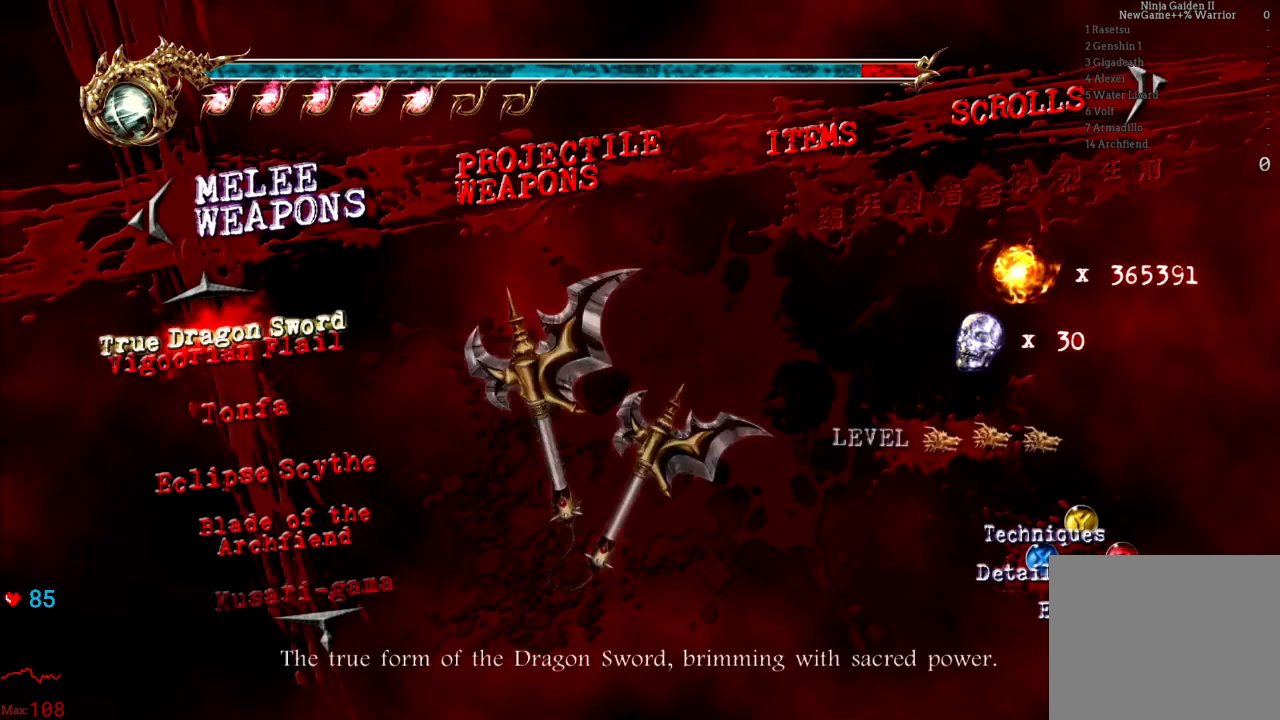
{"buttons": [], "left_stick": "center", "right_stick": "center", "events": [[33, "DPAD_UP", "up"]]}
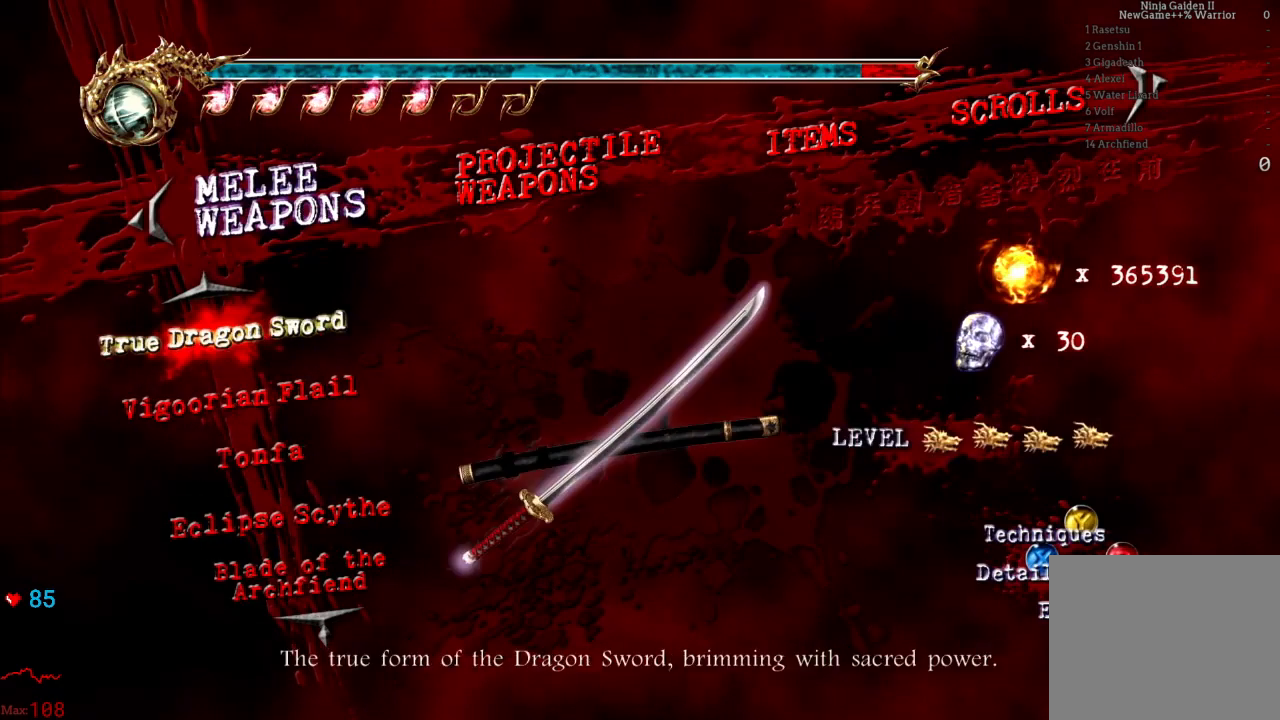
{"buttons": [], "left_stick": "center", "right_stick": "center", "events": [[50, "DPAD_UP", "down"], [133, "DPAD_UP", "up"], [367, "DPAD_DOWN", "down"], [483, "DPAD_DOWN", "up"]]}
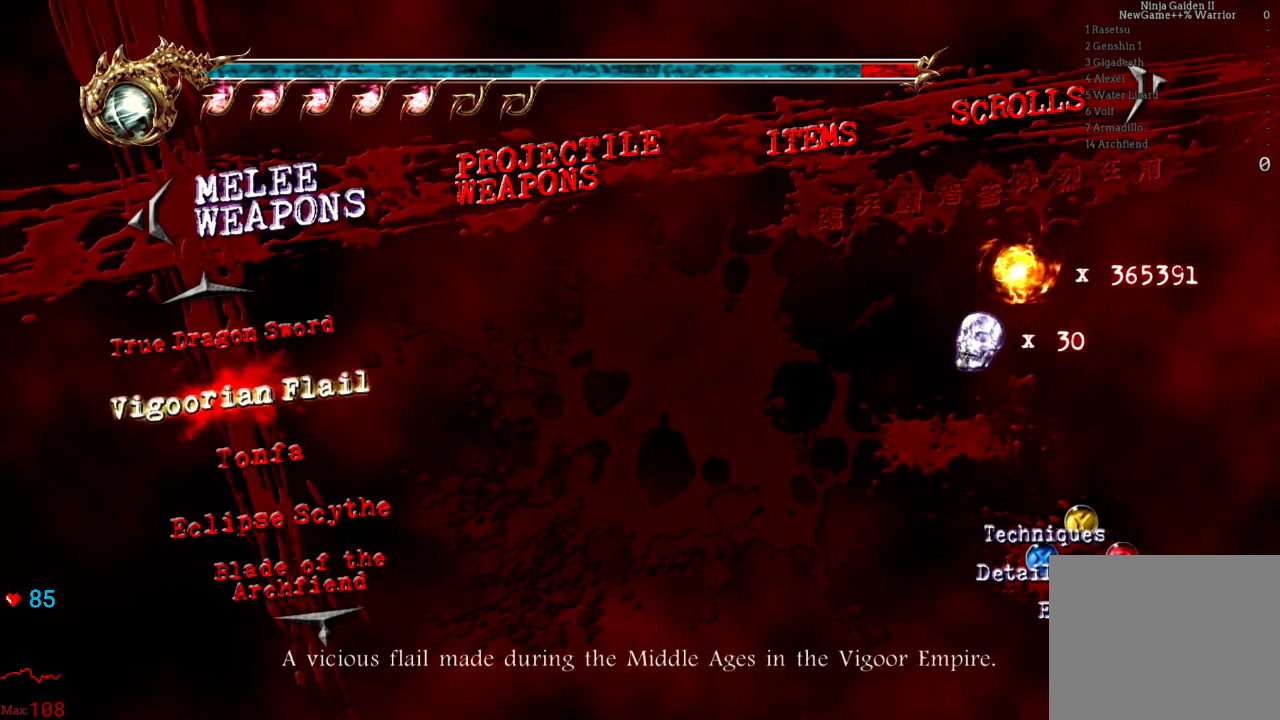
{"buttons": [], "left_stick": "center", "right_stick": "center", "events": [[50, "DPAD_DOWN", "down"], [117, "DPAD_DOWN", "up"], [200, "DPAD_DOWN", "down"], [267, "DPAD_DOWN", "up"]]}
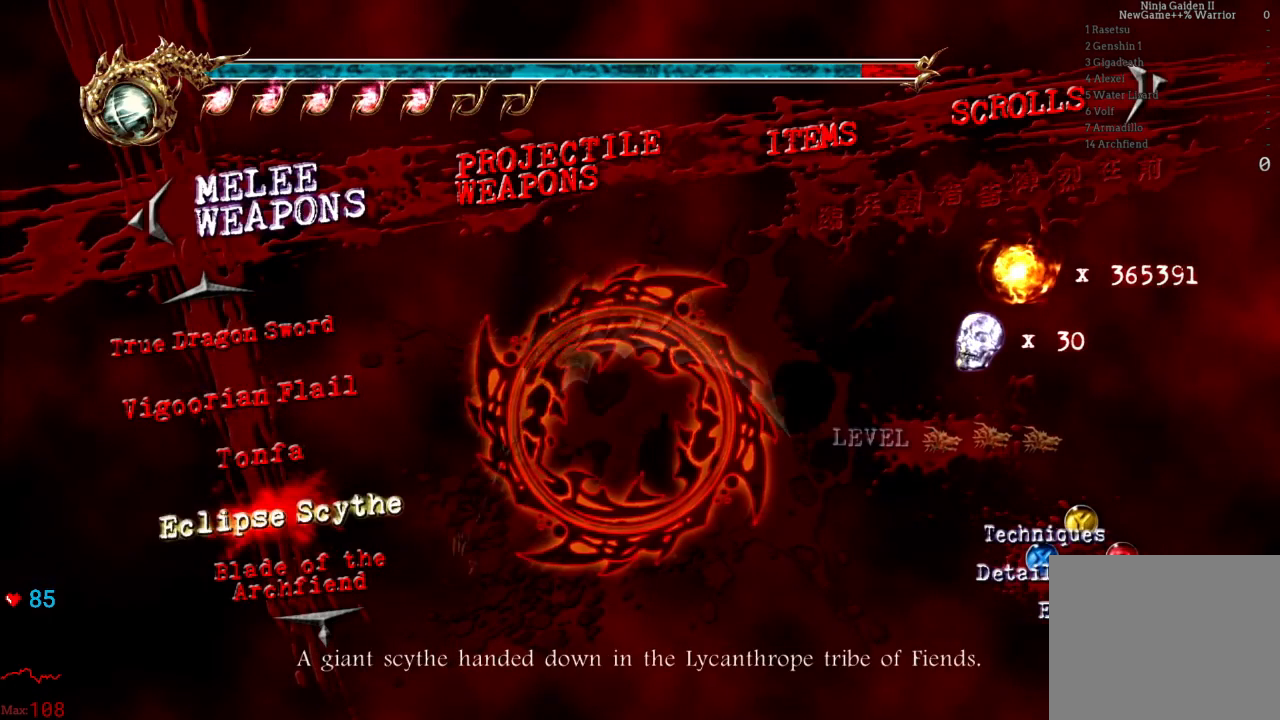
{"buttons": [], "left_stick": "center", "right_stick": "center", "events": [[117, "DPAD_DOWN", "down"], [200, "DPAD_DOWN", "up"], [283, "DPAD_DOWN", "down"], [383, "DPAD_DOWN", "up"]]}
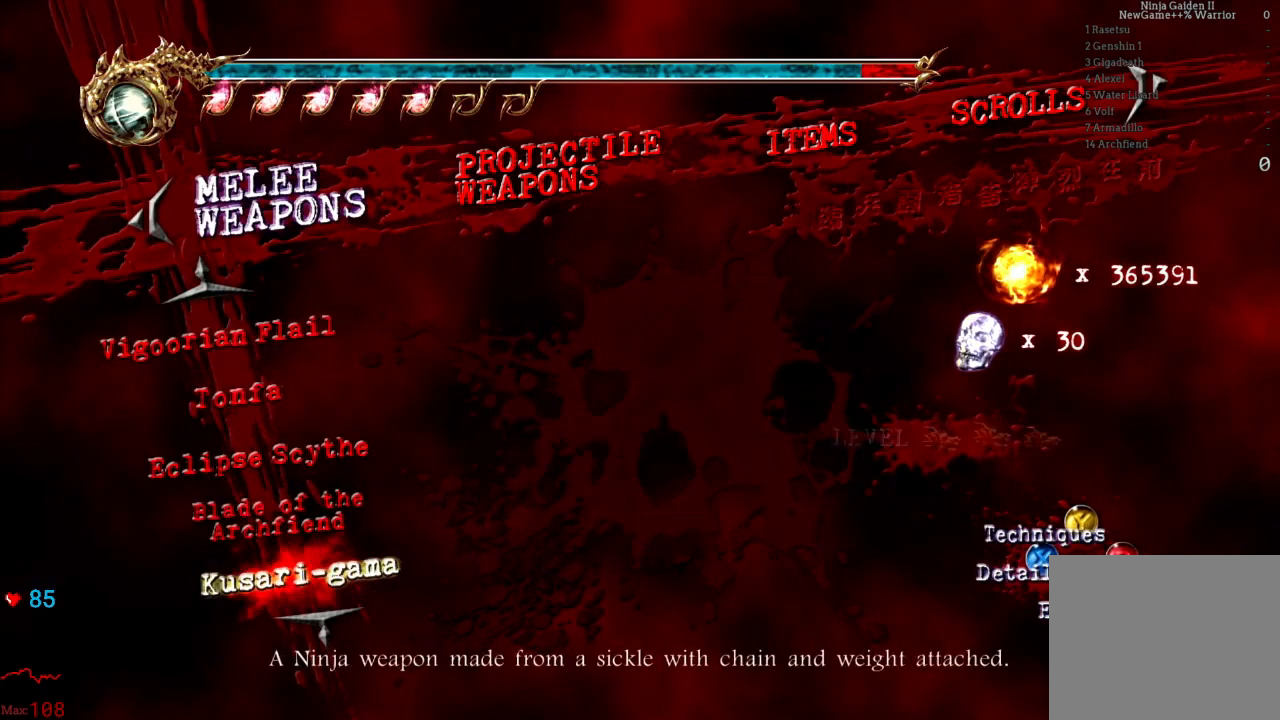
{"buttons": ["DPAD_RIGHT"], "left_stick": "center", "right_stick": "center", "events": [[50, "DPAD_UP", "down"], [167, "DPAD_UP", "up"], [200, "A", "down"], [333, "A", "up"], [417, "DPAD_RIGHT", "down"]]}
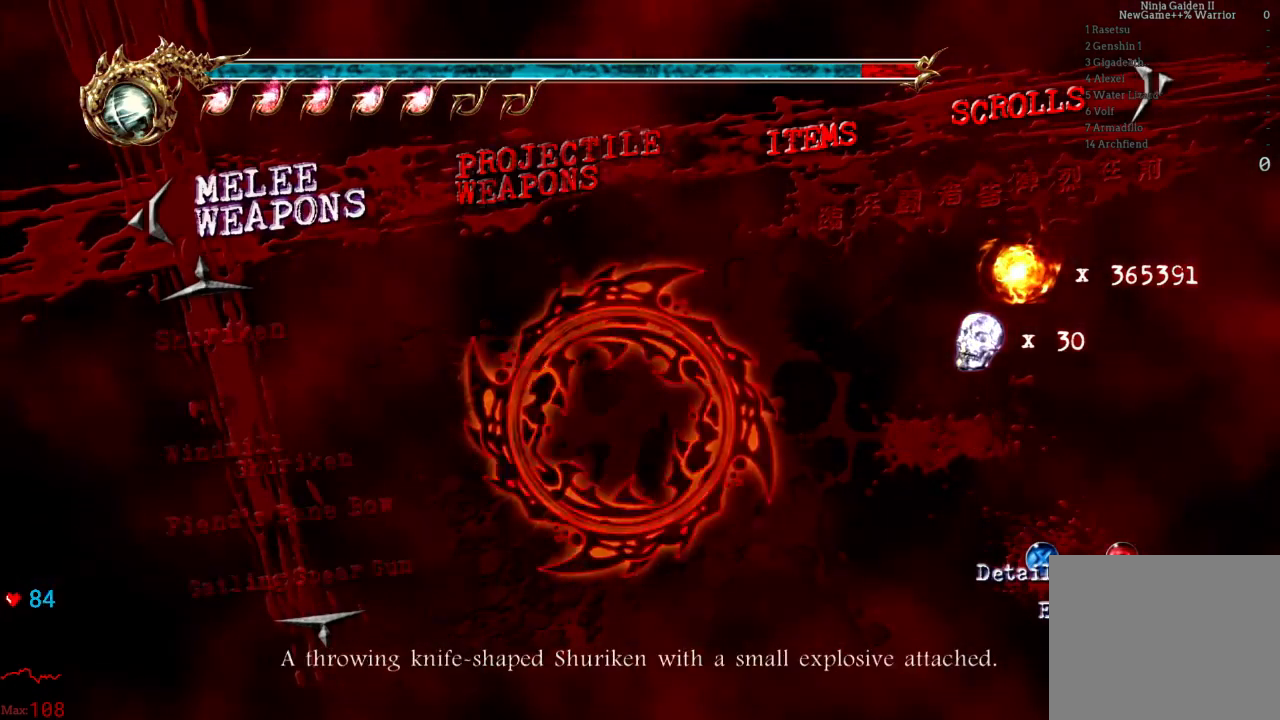
{"buttons": [], "left_stick": "center", "right_stick": "center", "events": [[33, "DPAD_RIGHT", "up"], [267, "DPAD_UP", "down"], [317, "DPAD_UP", "up"]]}
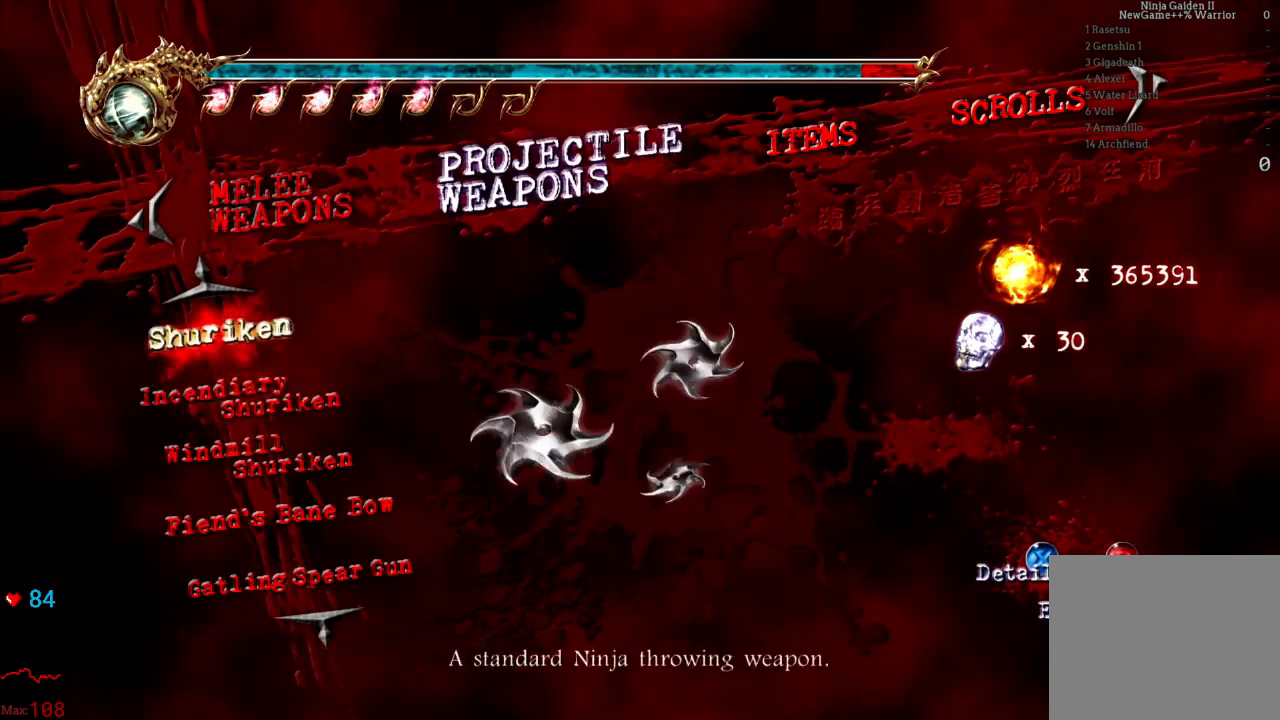
{"buttons": [], "left_stick": "center", "right_stick": "center", "events": [[67, "A", "down"], [183, "A", "up"]]}
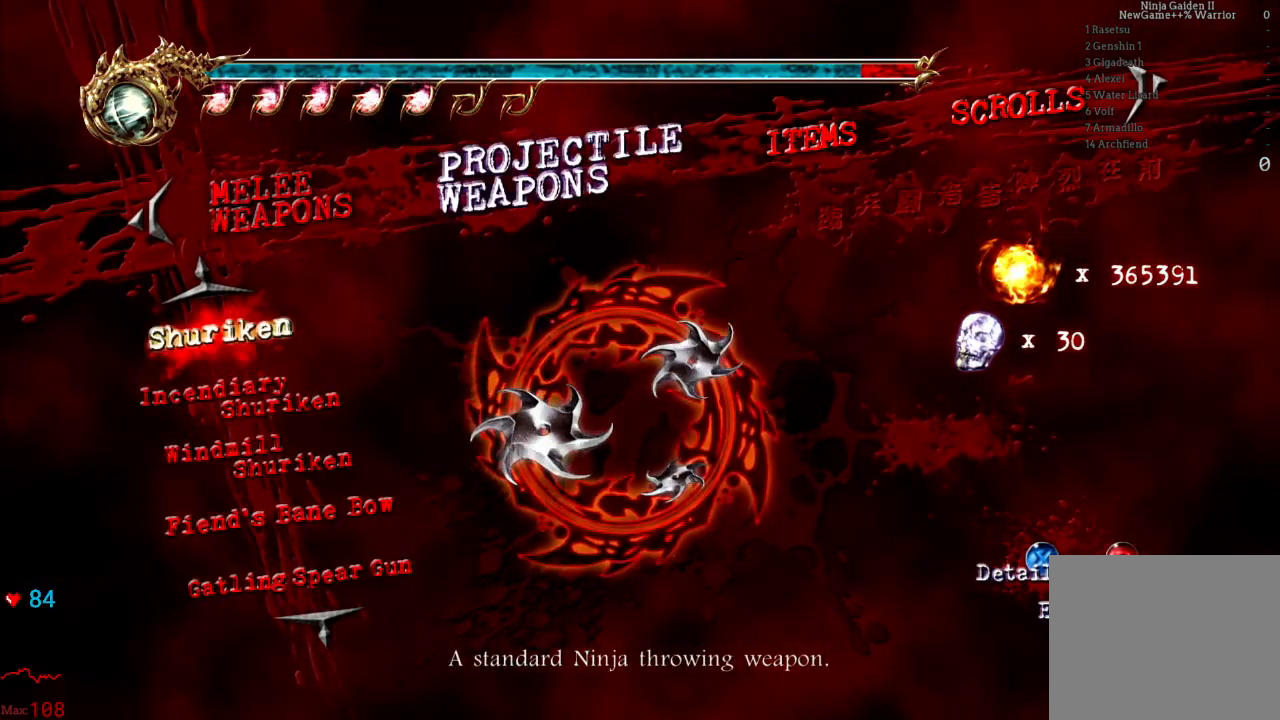
{"buttons": [], "left_stick": "up", "right_stick": "center", "events": [[367, "B", "down"], [467, "B", "up"], [467, "left_stick", "up"]]}
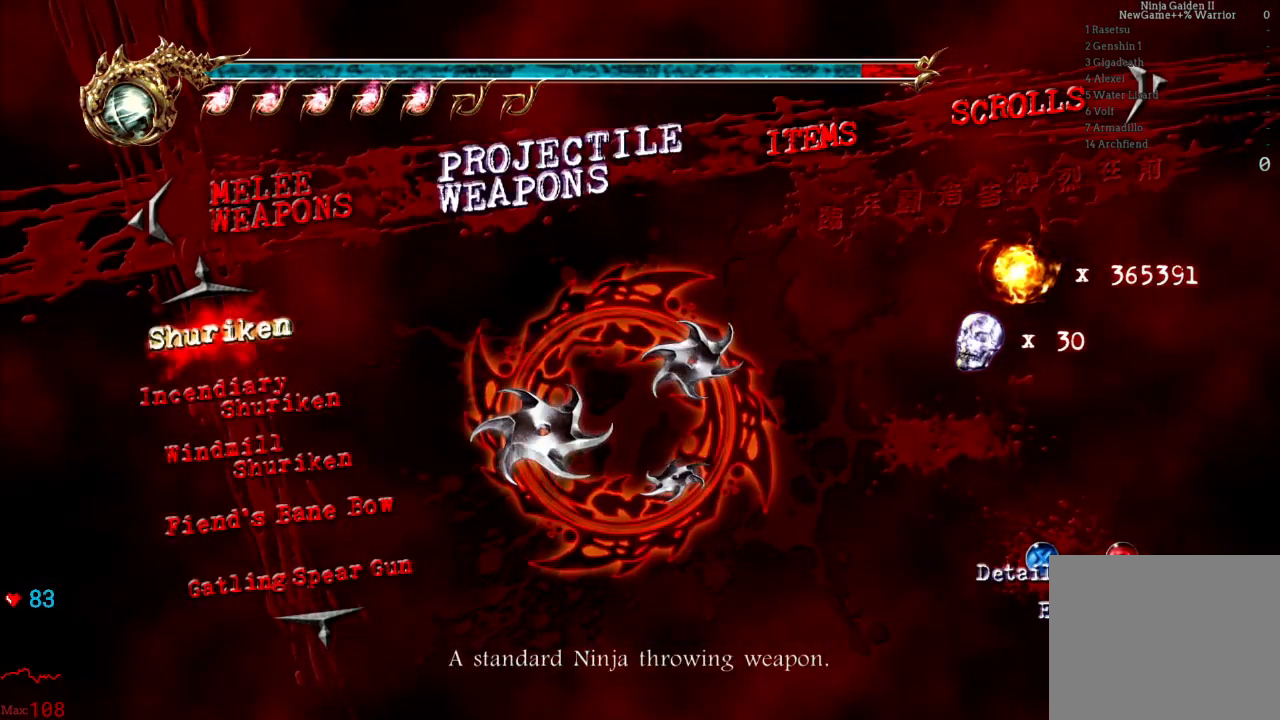
{"buttons": [], "left_stick": "up", "right_stick": "center", "events": [[200, "right_stick", "right"], [367, "right_stick", "center"]]}
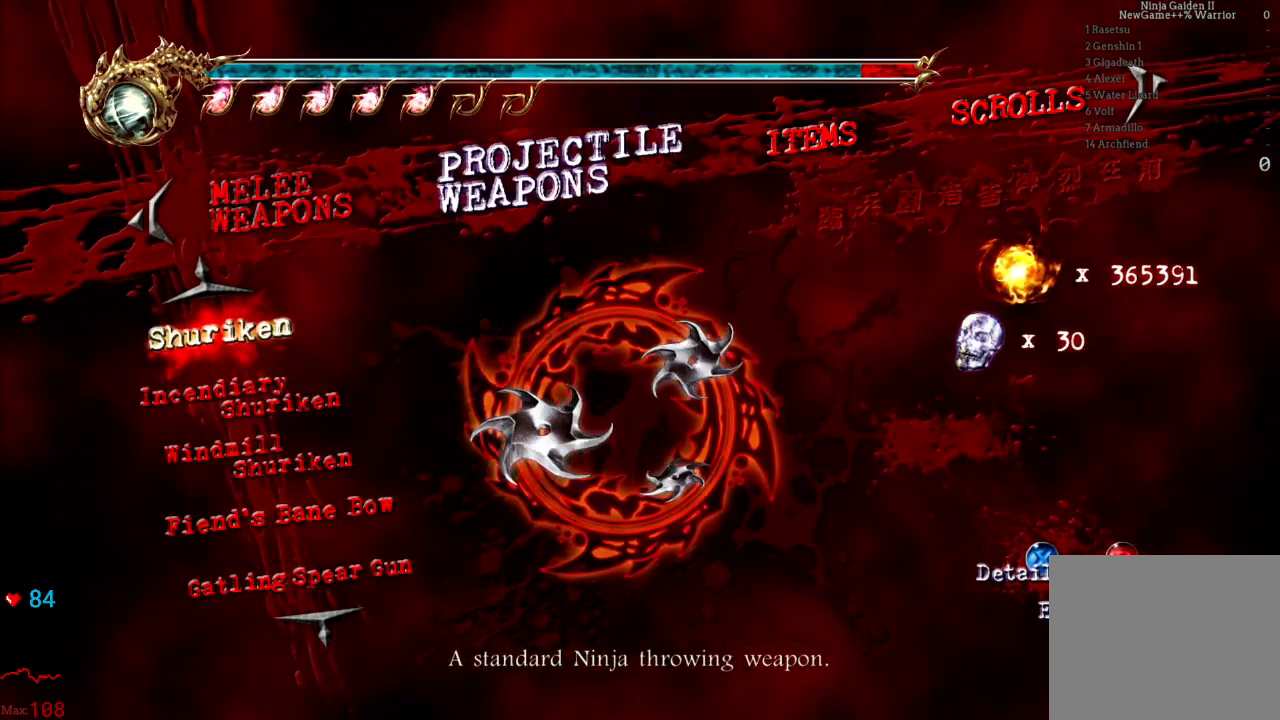
{"buttons": [], "left_stick": "up", "right_stick": "center", "events": [[67, "L2", "down"], [300, "L2", "up"]]}
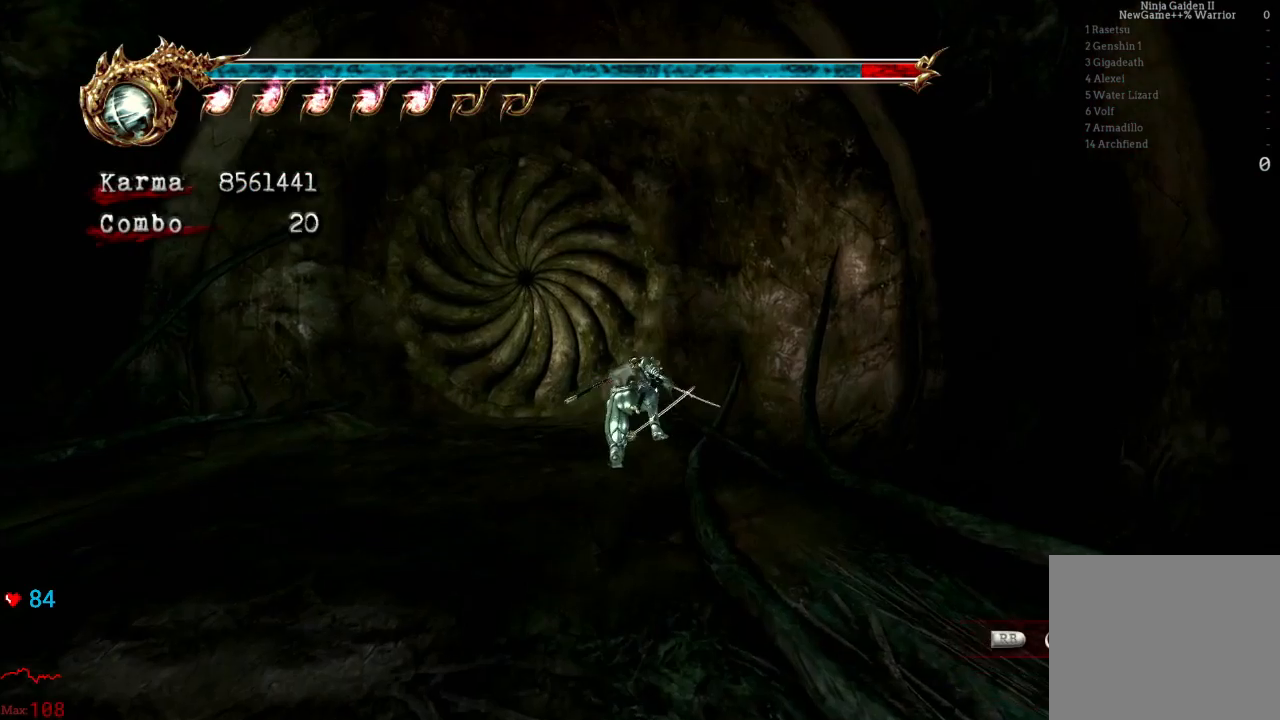
{"buttons": [], "left_stick": "up", "right_stick": "center", "events": [[50, "right_stick", "right"], [250, "right_stick", "center"]]}
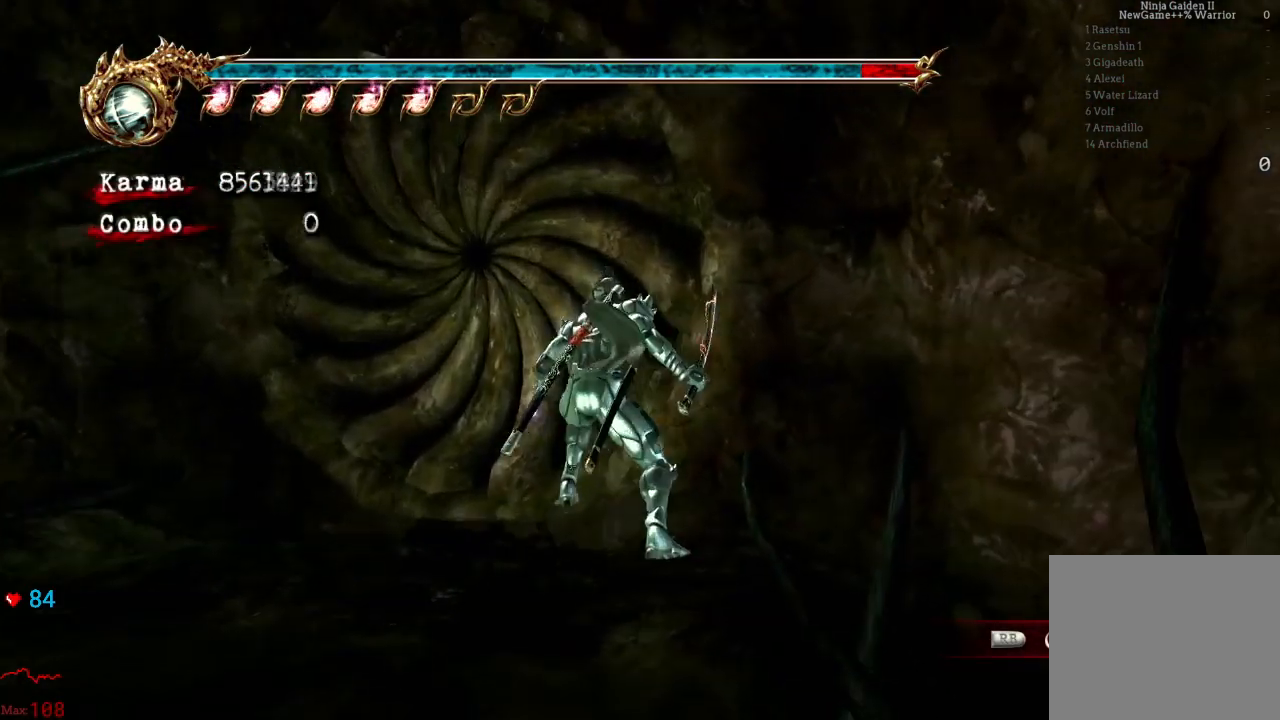
{"buttons": [], "left_stick": "center", "right_stick": "right", "events": [[50, "right_stick", "down-right"], [67, "left_stick", "center"], [183, "right_stick", "center"], [450, "right_stick", "right"]]}
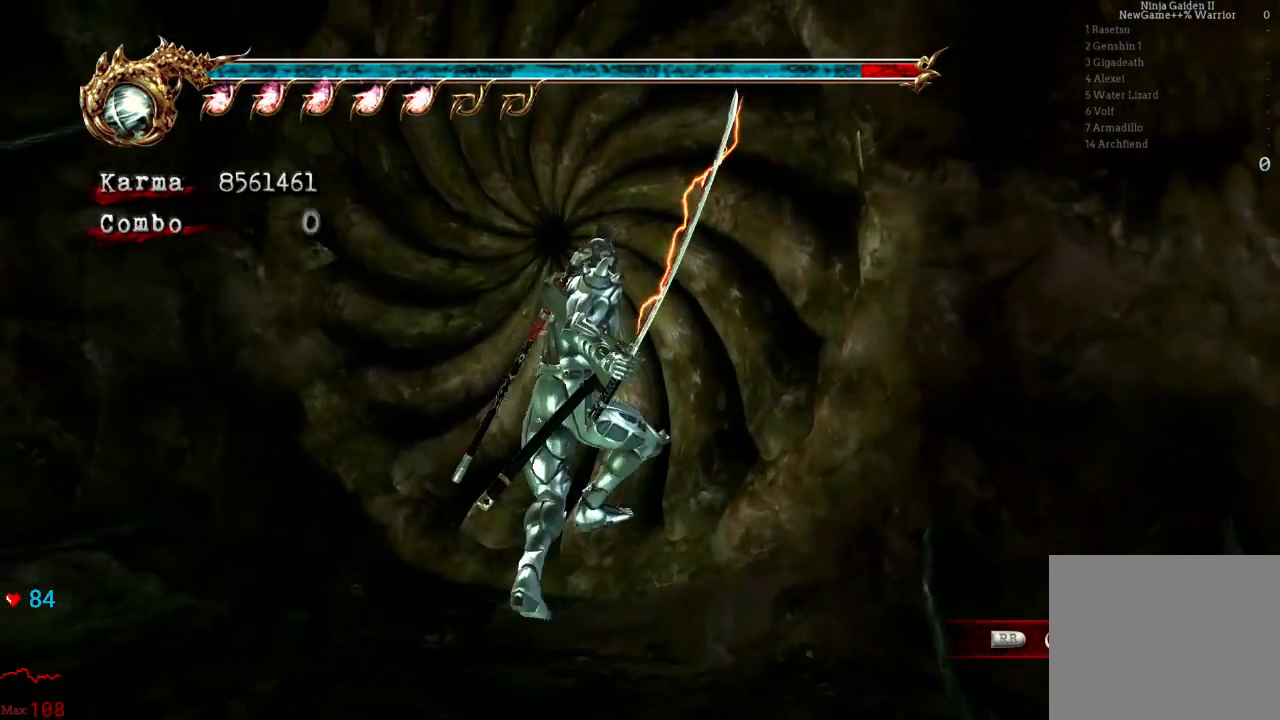
{"buttons": [], "left_stick": "right", "right_stick": "center", "events": [[100, "right_stick", "center"], [367, "left_stick", "right"]]}
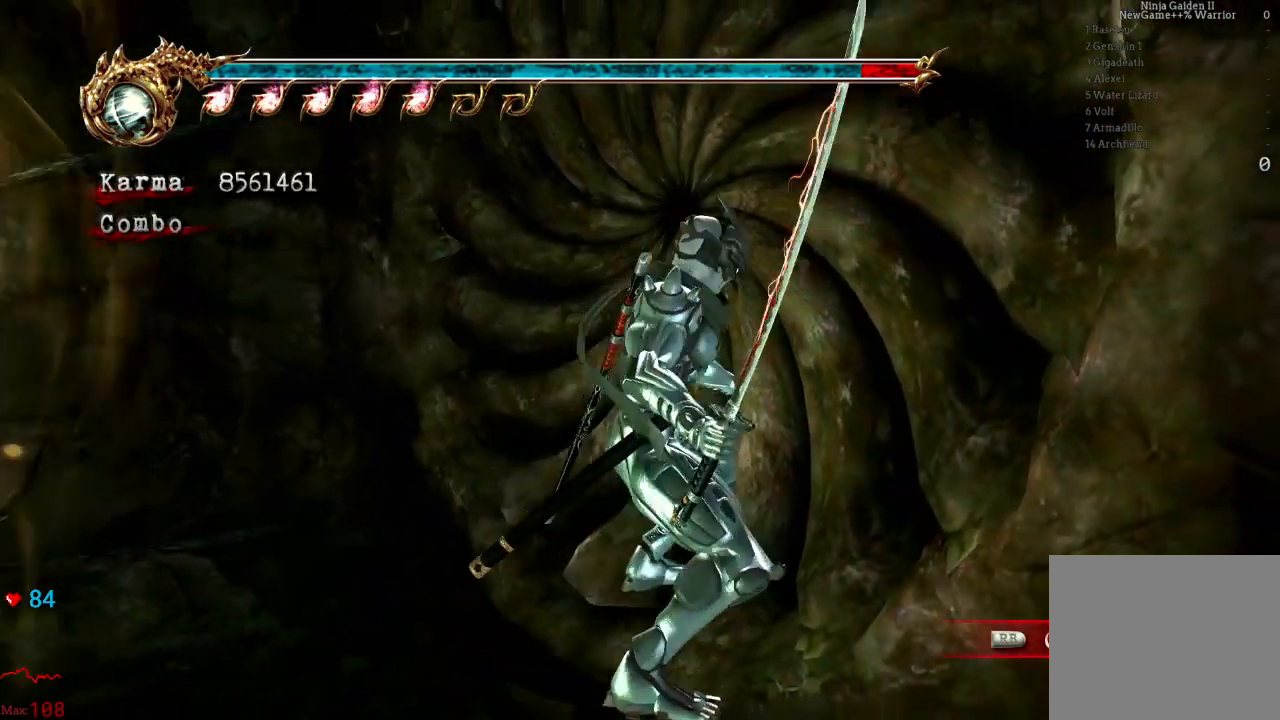
{"buttons": [], "left_stick": "center", "right_stick": "center", "events": [[17, "left_stick", "center"]]}
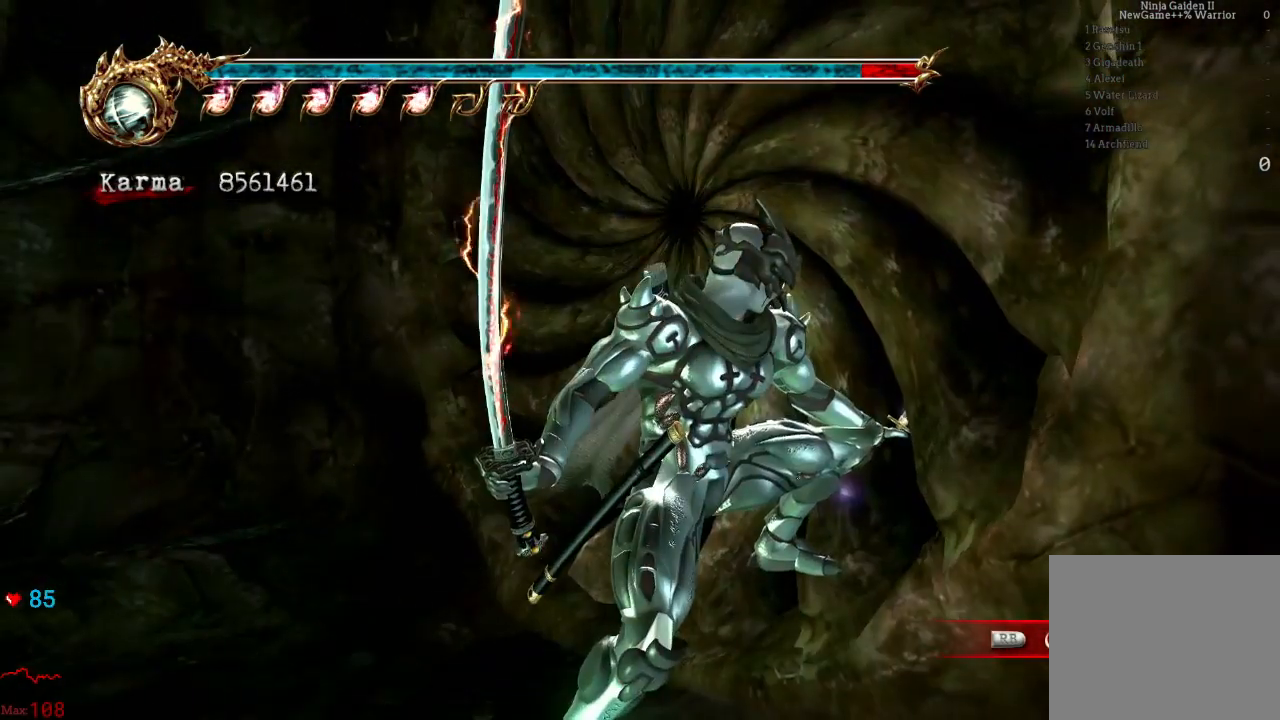
{"buttons": [], "left_stick": "center", "right_stick": "center", "events": []}
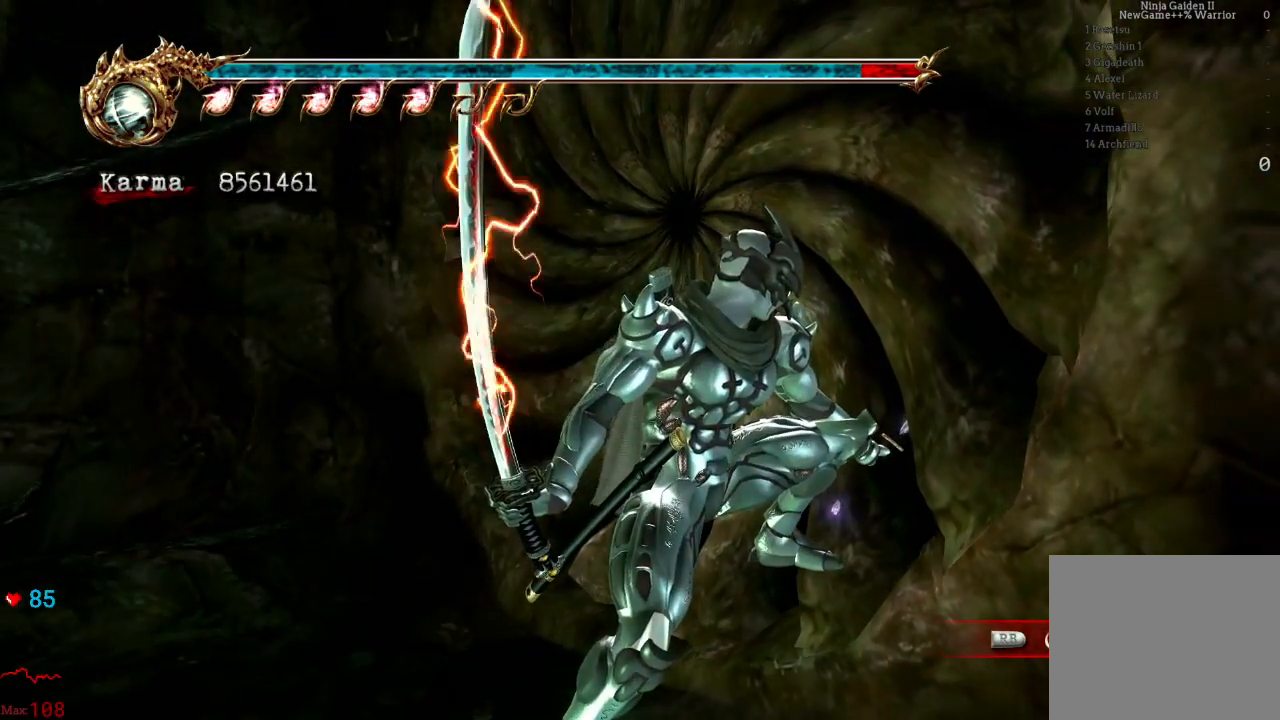
{"buttons": [], "left_stick": "up", "right_stick": "center", "events": [[33, "R1", "down"], [167, "R1", "up"], [167, "left_stick", "up"], [417, "A", "down"], [500, "A", "up"]]}